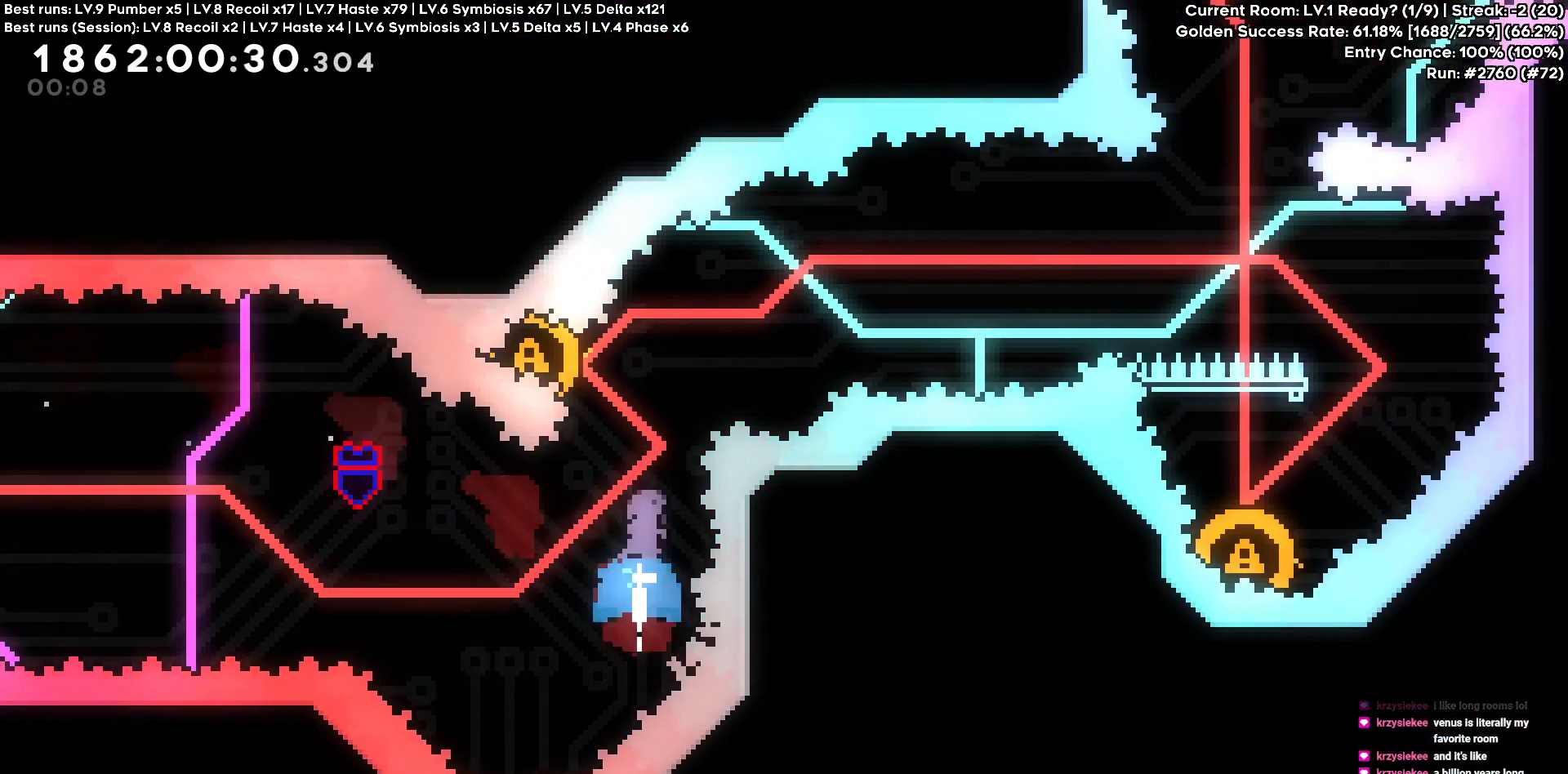
Gameplay with keyboard; each line is a JSON object with the keys held at the frame after it. "events" lists presses ("down") and releases ("up") of "a", "d", "s" and "w" between this image and that frame as [ms after this image, input, new state], when the widget could be followed in between. No other keys are recorded. Mouse input is not recorded.
{"keys": ["d"], "events": [[83, "w", "up"], [133, "a", "down"], [283, "d", "down"], [316, "a", "up"]]}
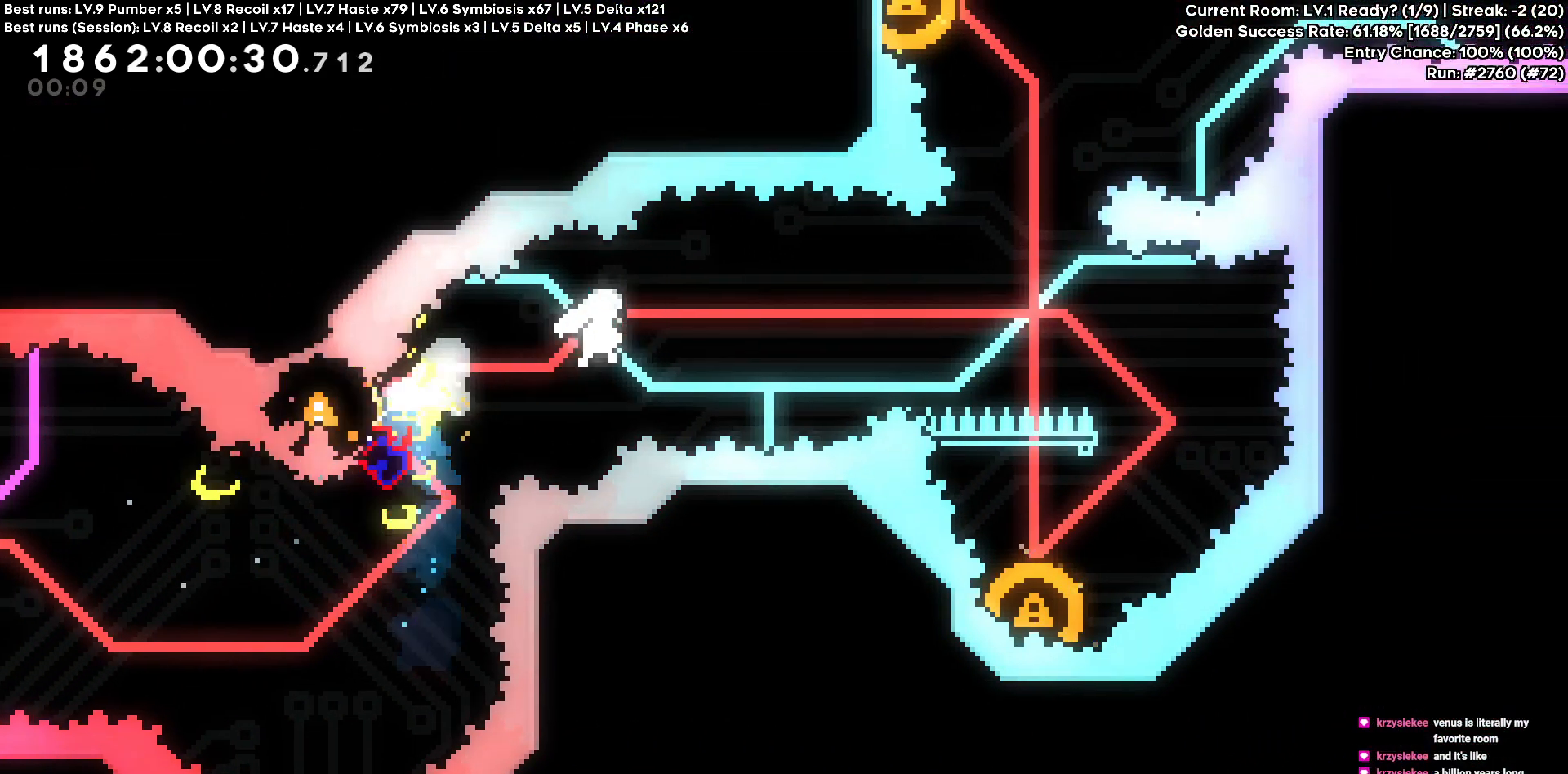
{"keys": [], "events": [[283, "d", "up"]]}
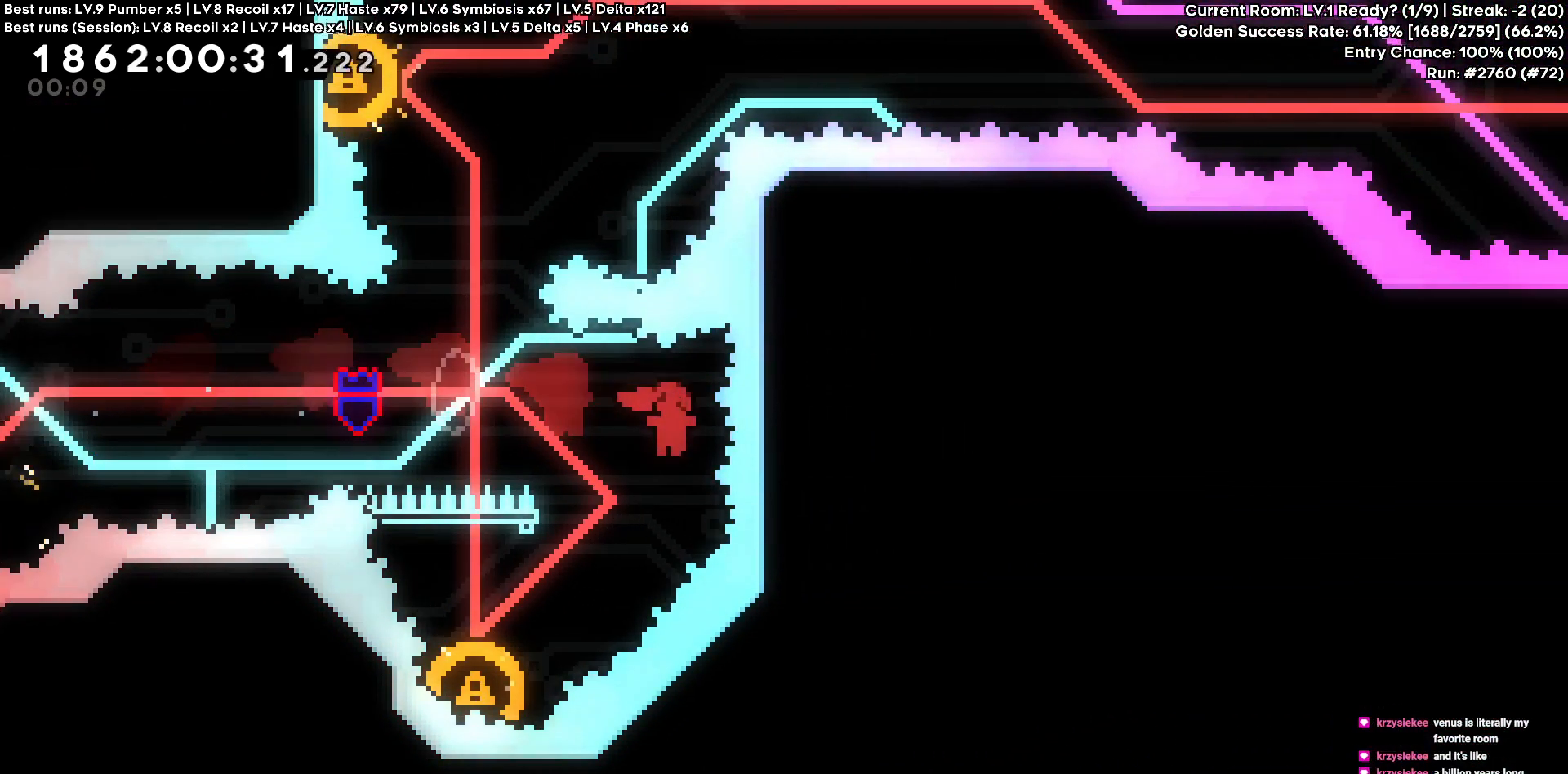
{"keys": [], "events": [[16, "a", "down"], [16, "s", "down"], [216, "s", "up"], [350, "a", "up"]]}
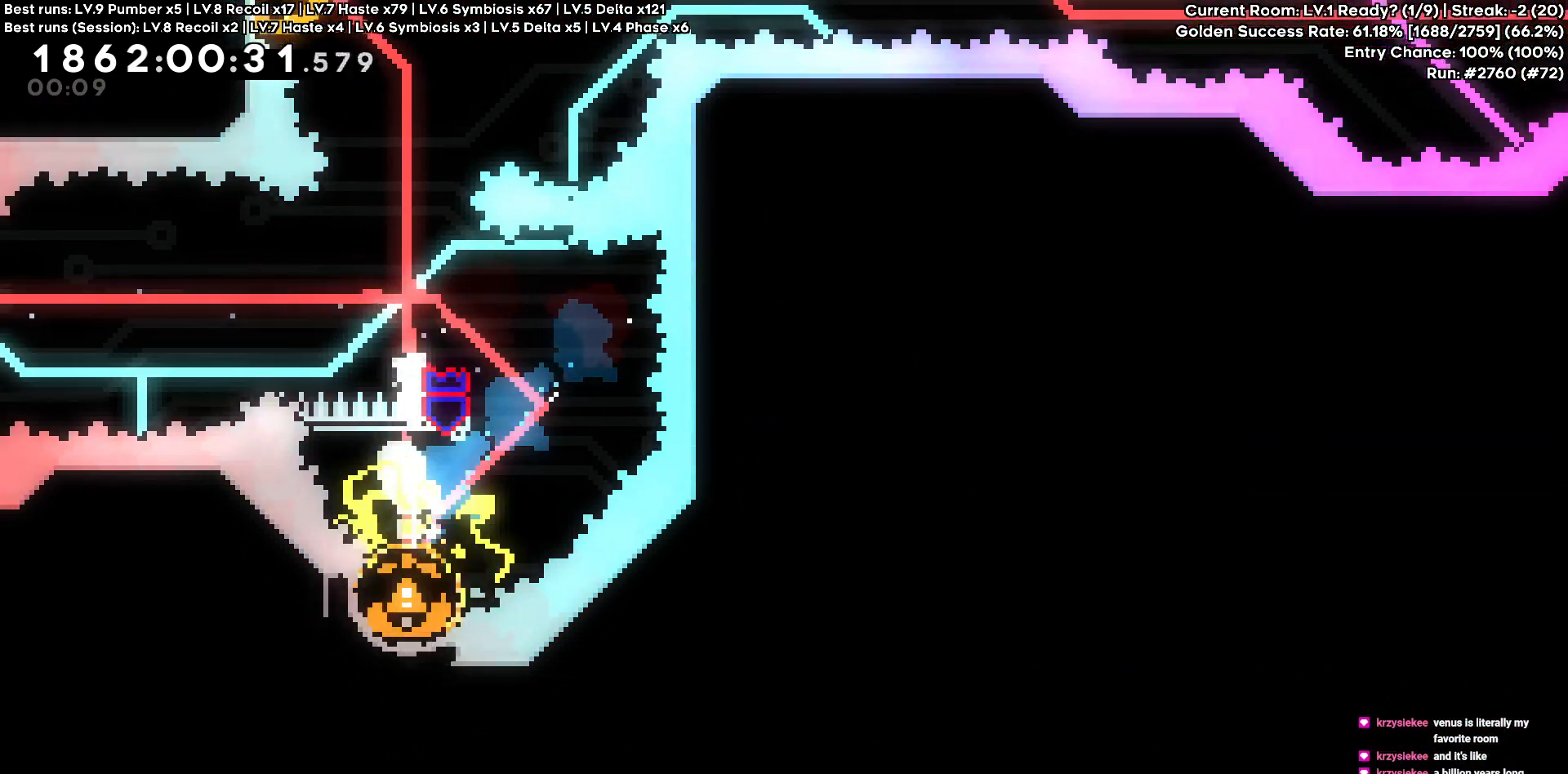
{"keys": [], "events": [[183, "a", "down"], [233, "a", "up"], [316, "w", "down"], [500, "w", "up"]]}
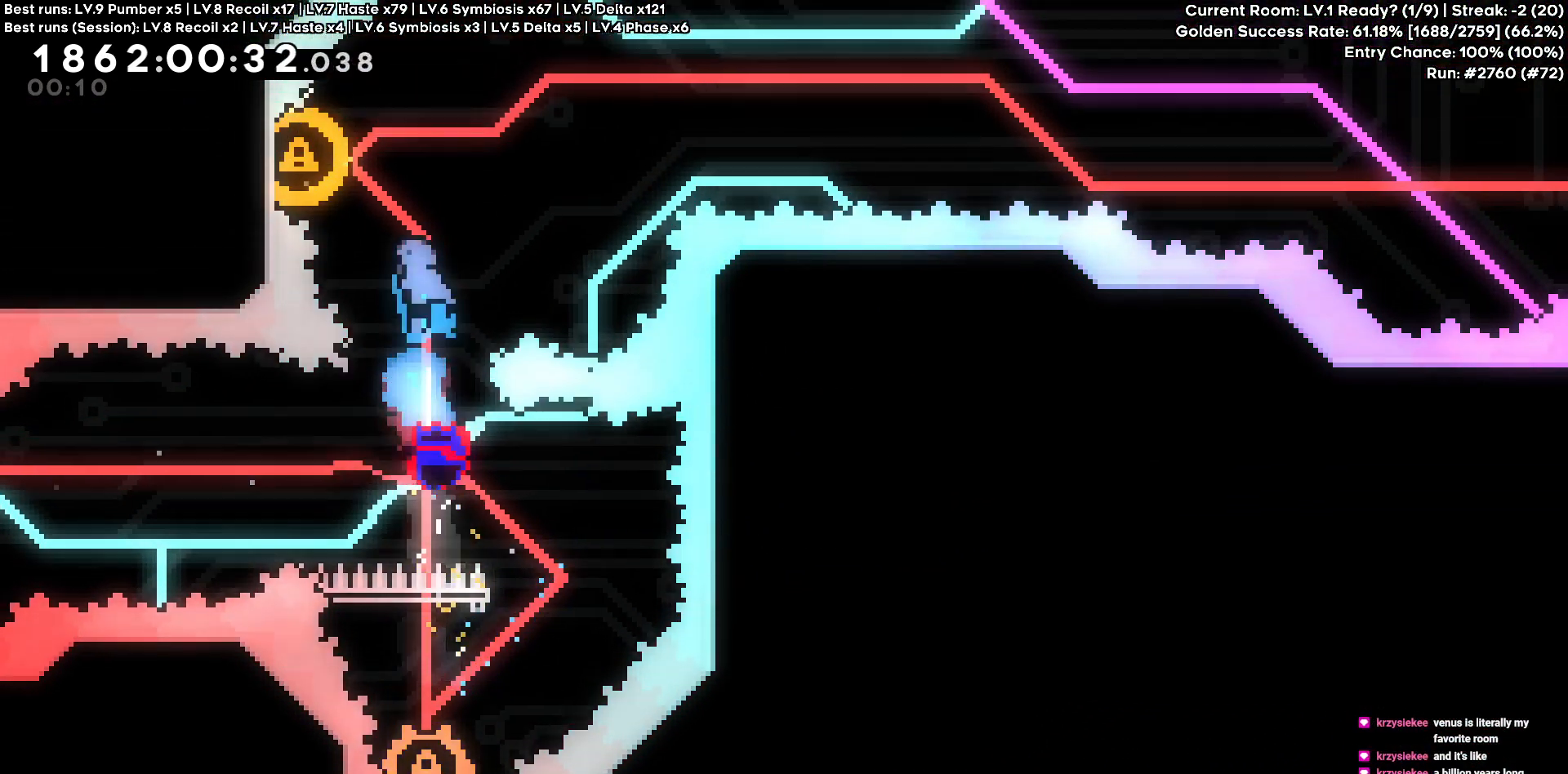
{"keys": ["d"], "events": [[50, "a", "down"], [283, "d", "down"], [333, "a", "up"]]}
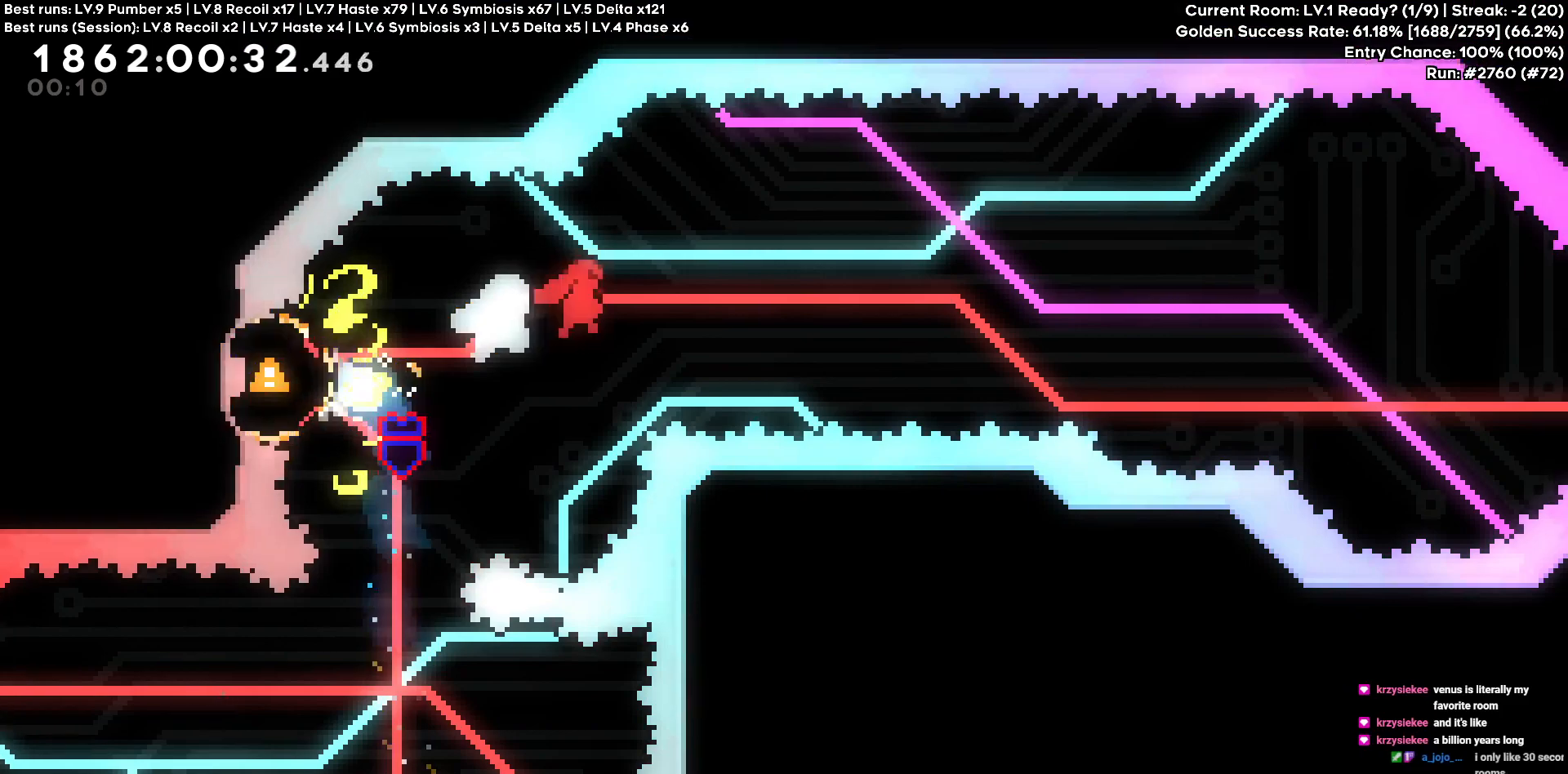
{"keys": ["d"], "events": []}
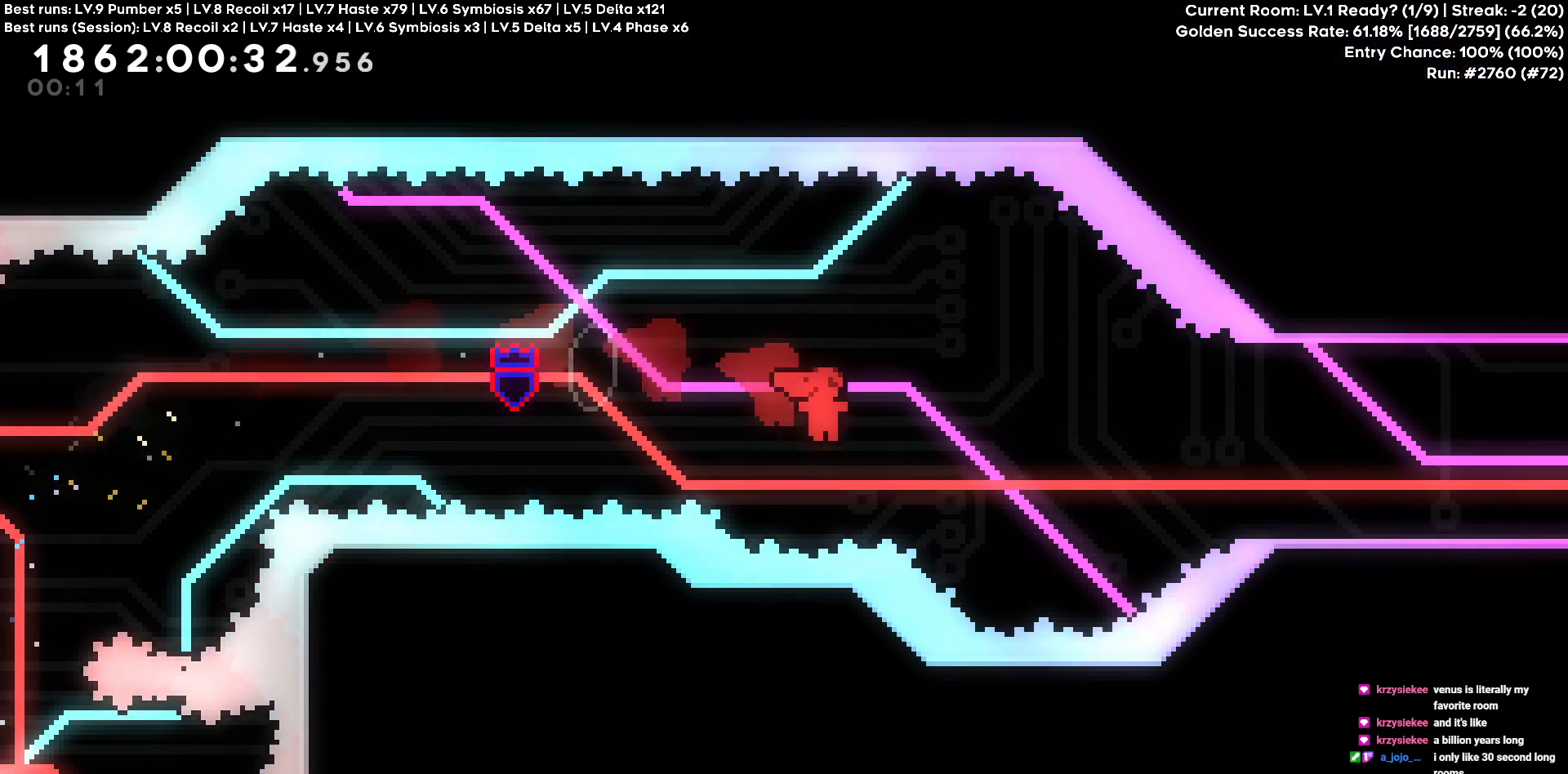
{"keys": ["d"], "events": [[166, "w", "down"], [466, "w", "up"]]}
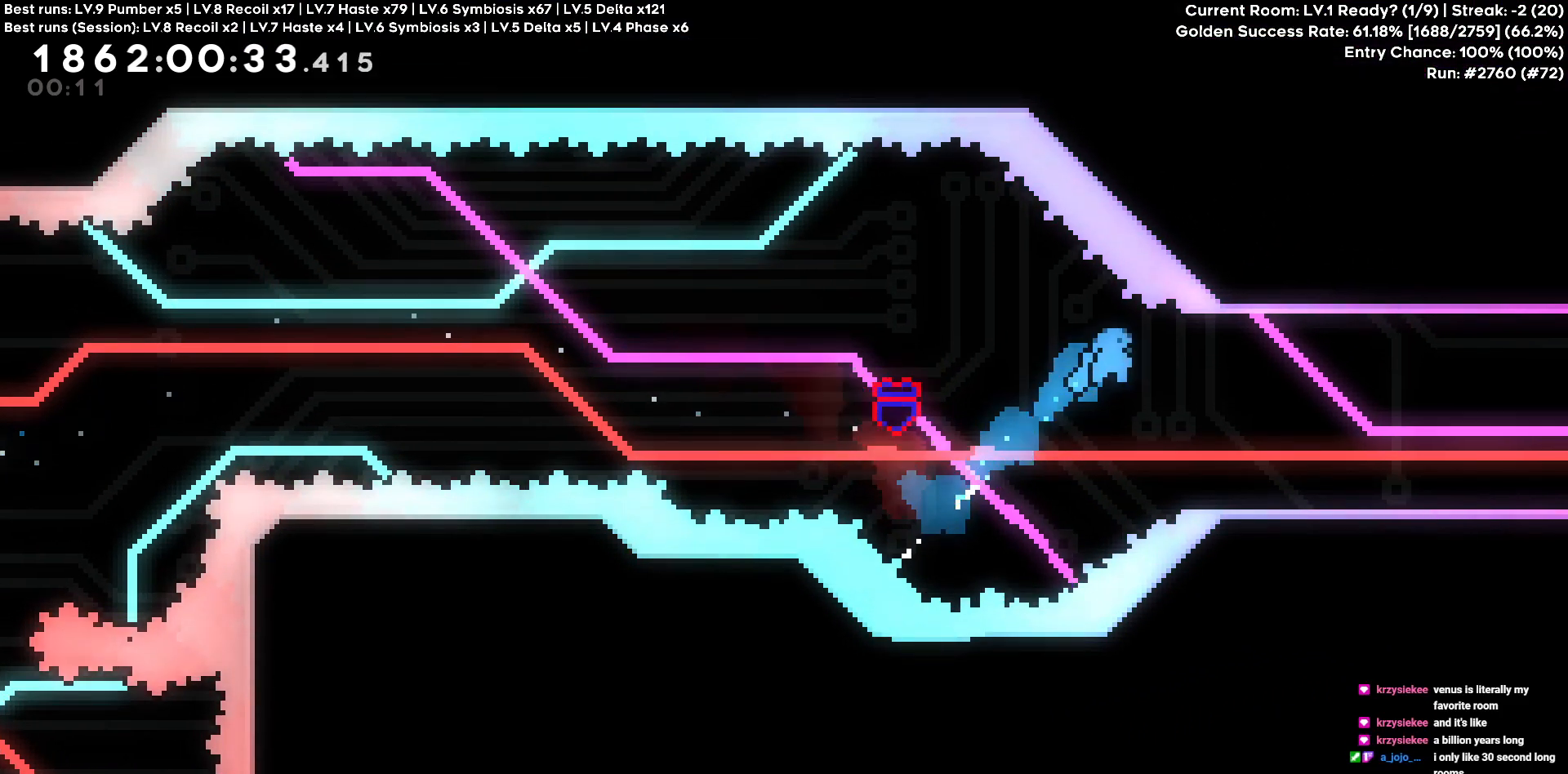
{"keys": ["d"], "events": [[250, "d", "up"], [366, "d", "down"]]}
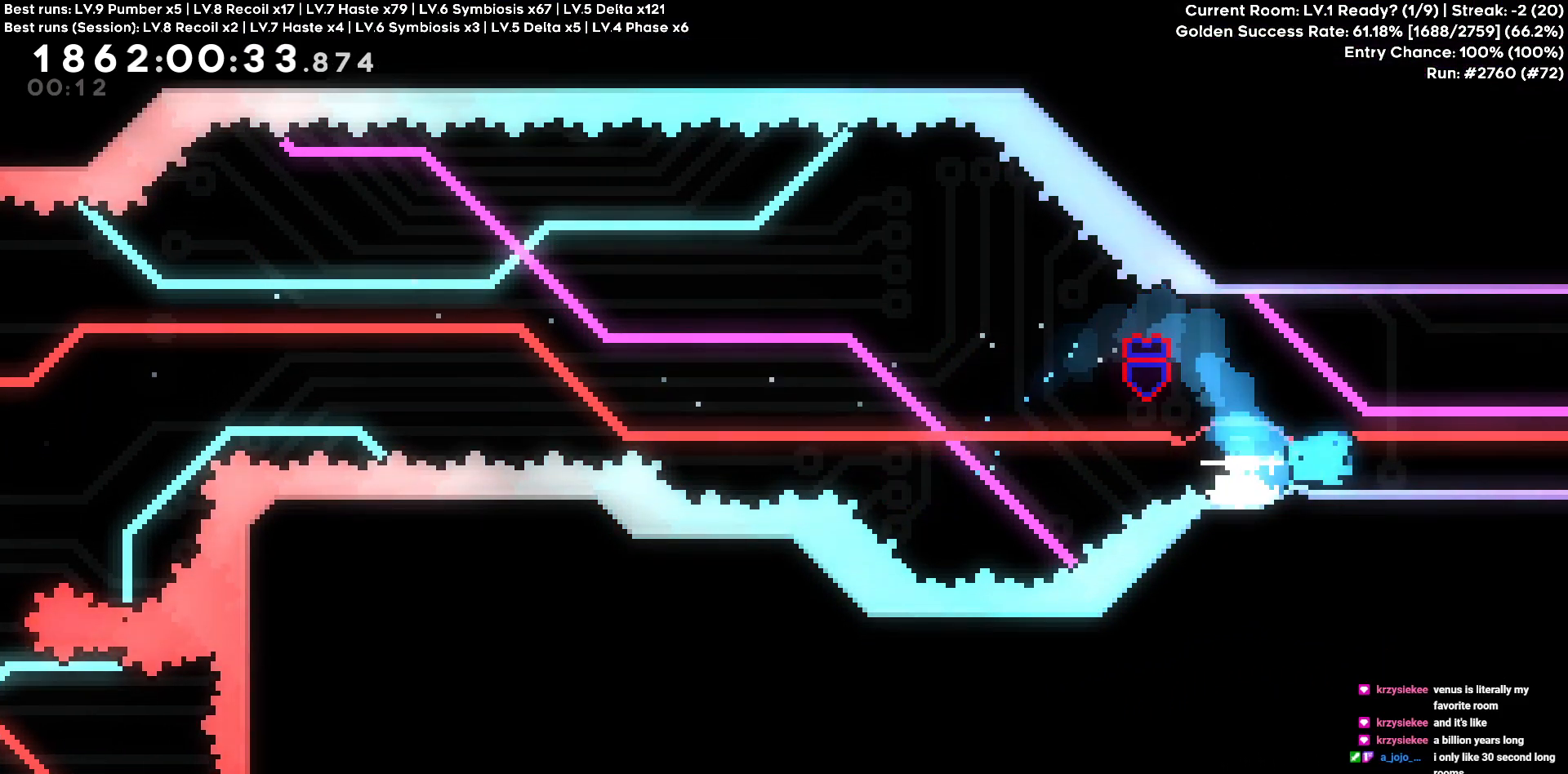
{"keys": ["d"], "events": []}
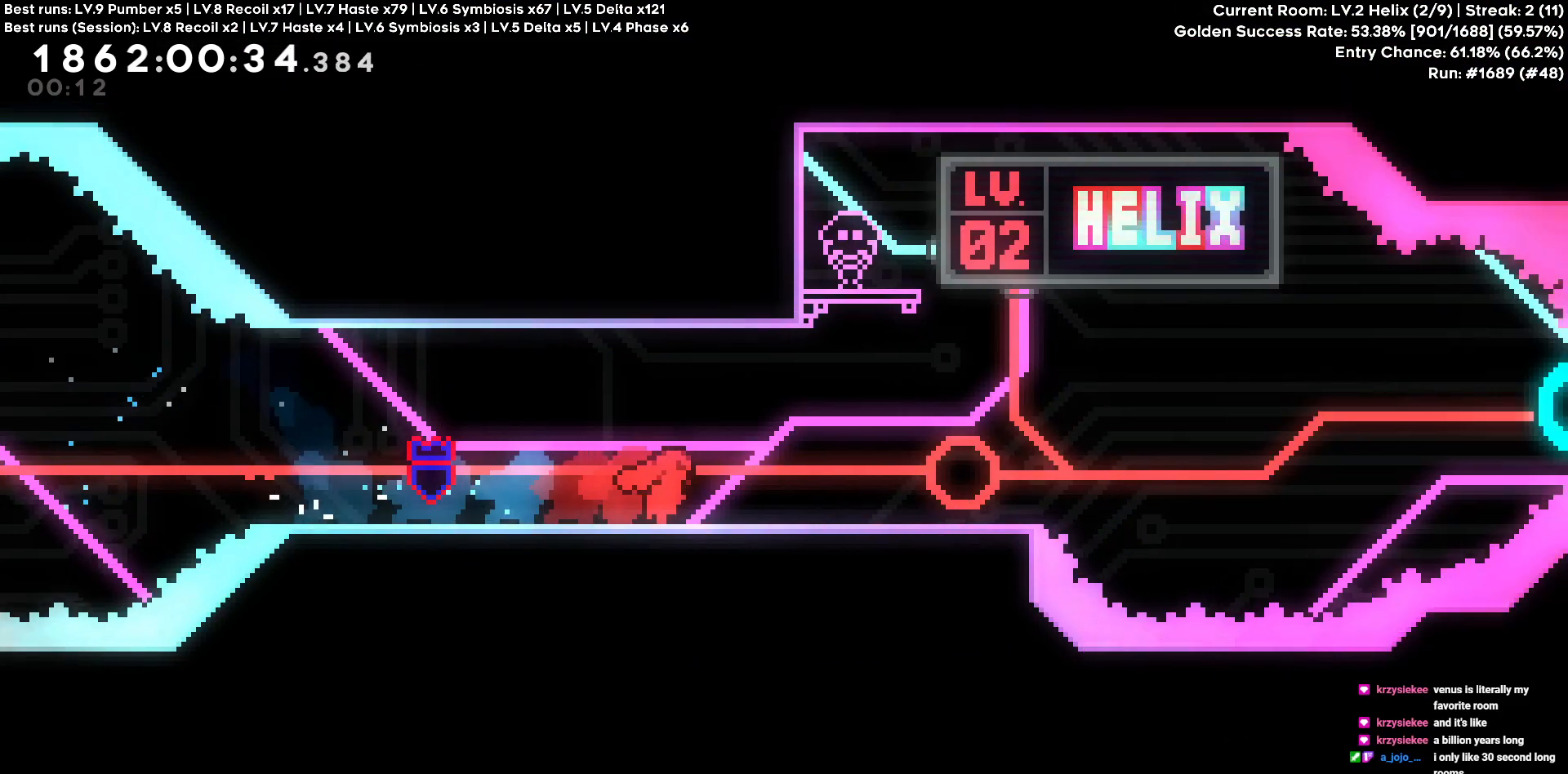
{"keys": ["w"], "events": [[366, "d", "up"], [366, "w", "down"]]}
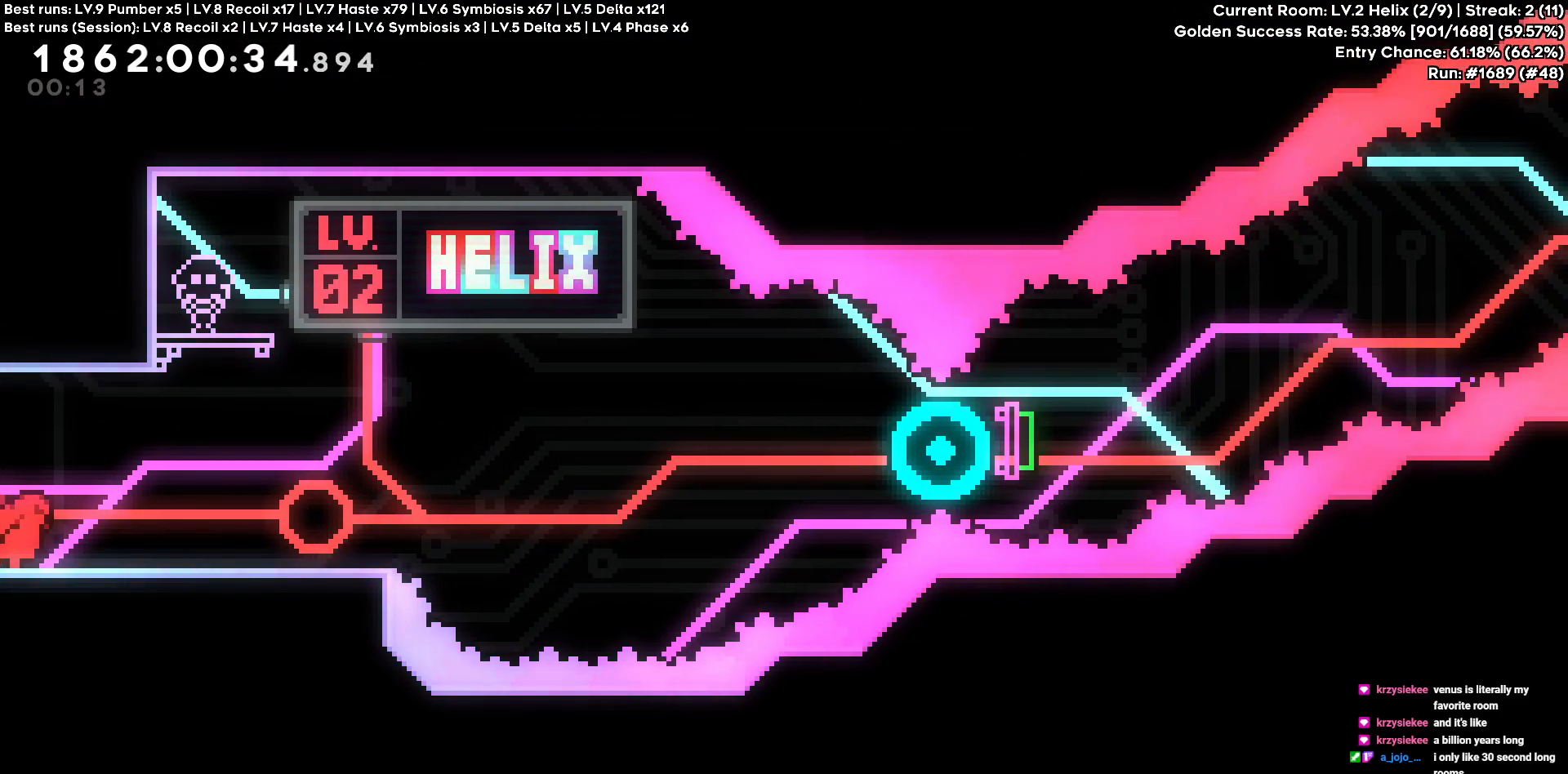
{"keys": ["w"], "events": []}
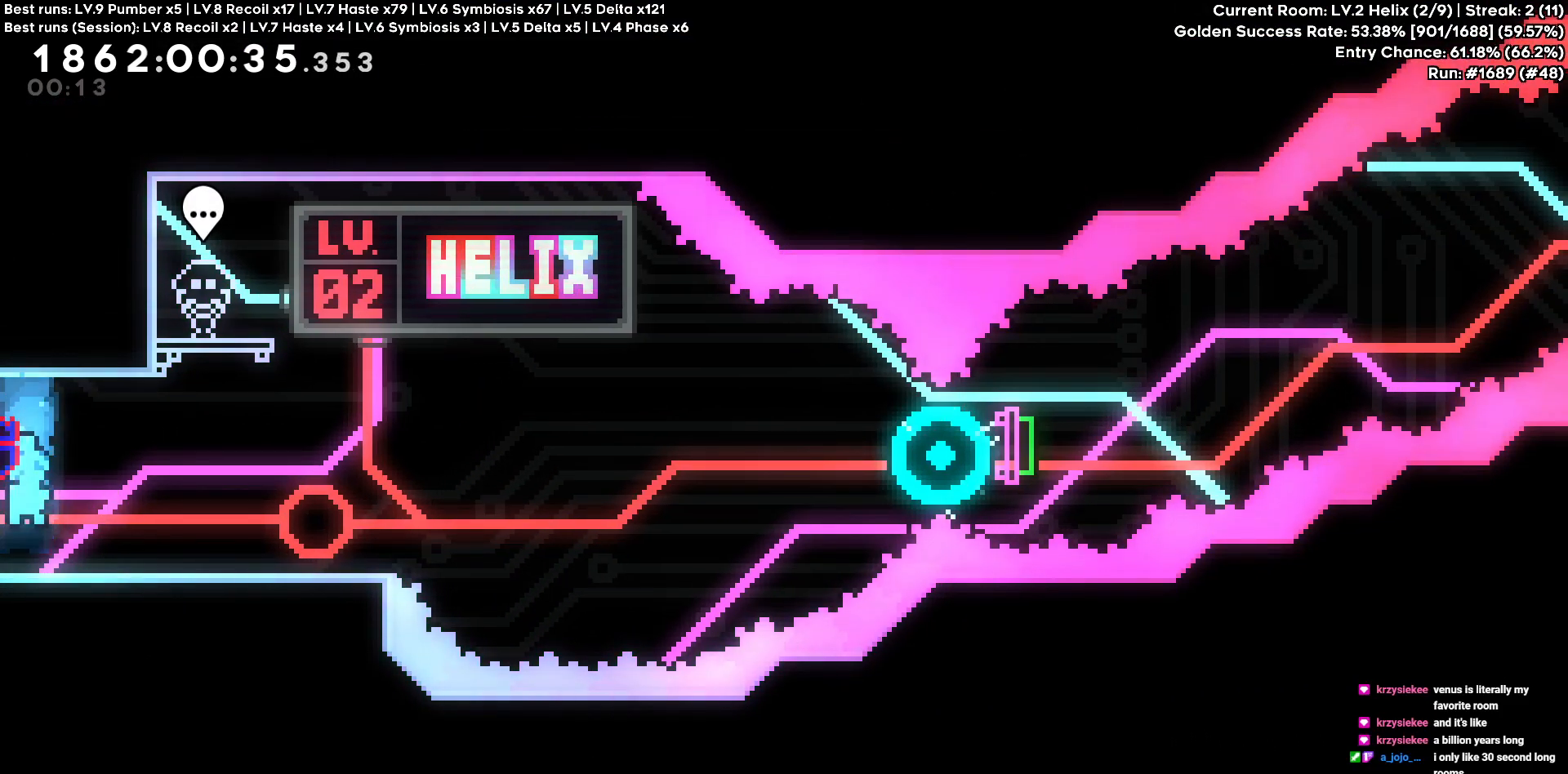
{"keys": ["w"], "events": []}
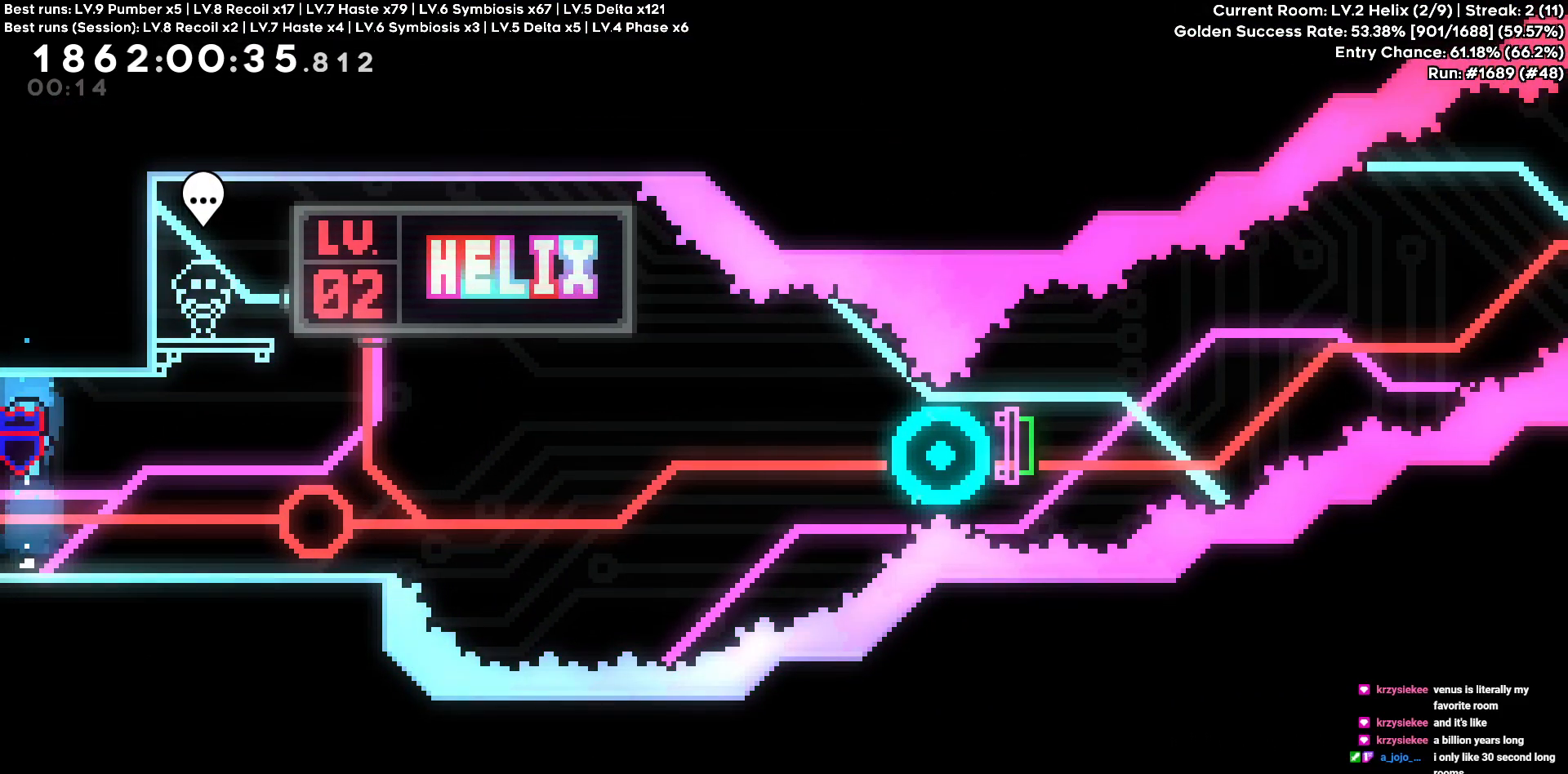
{"keys": ["d"], "events": [[466, "d", "down"], [500, "w", "up"]]}
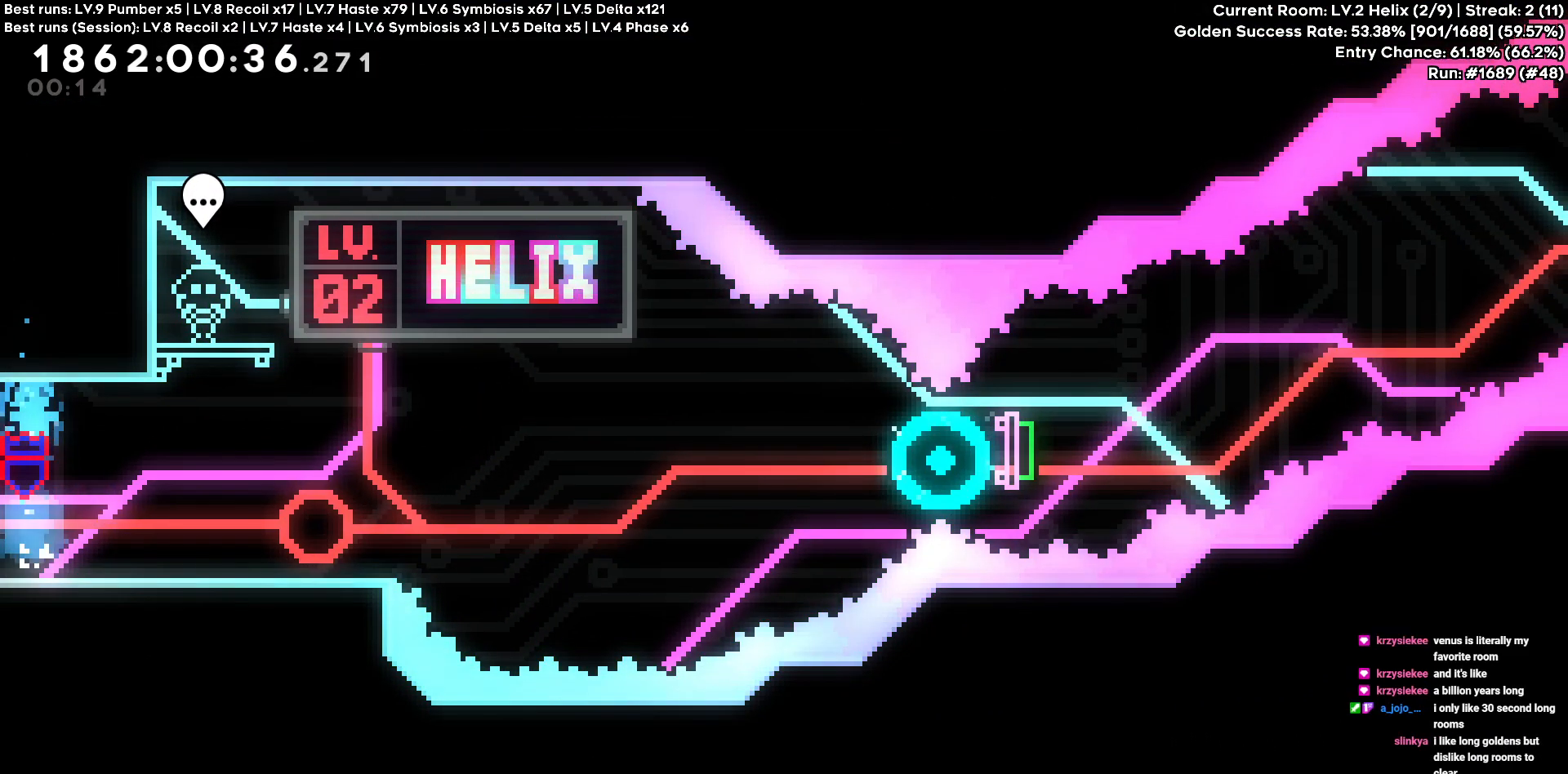
{"keys": ["d"], "events": []}
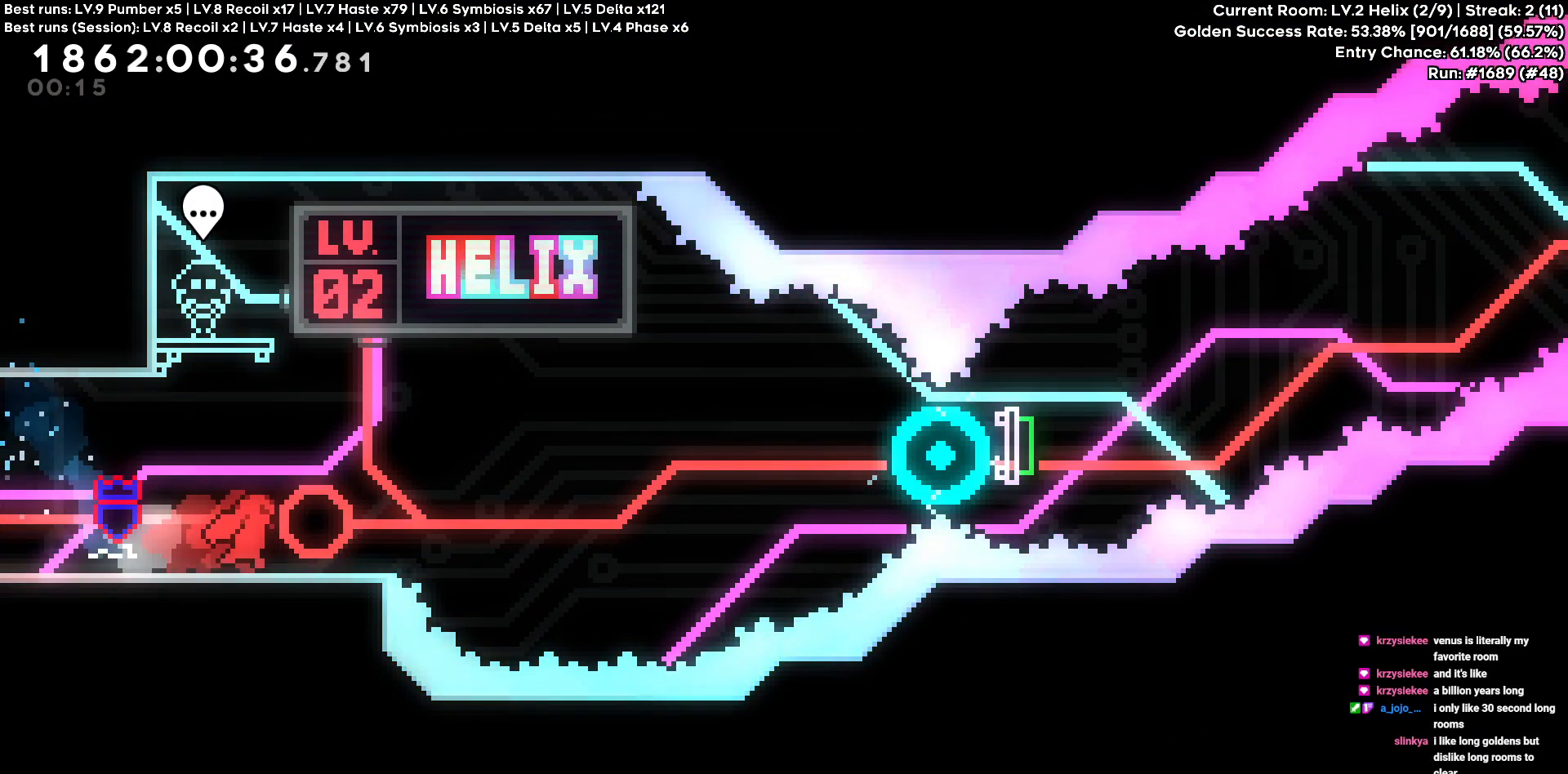
{"keys": ["d"], "events": [[166, "s", "down"], [450, "s", "up"]]}
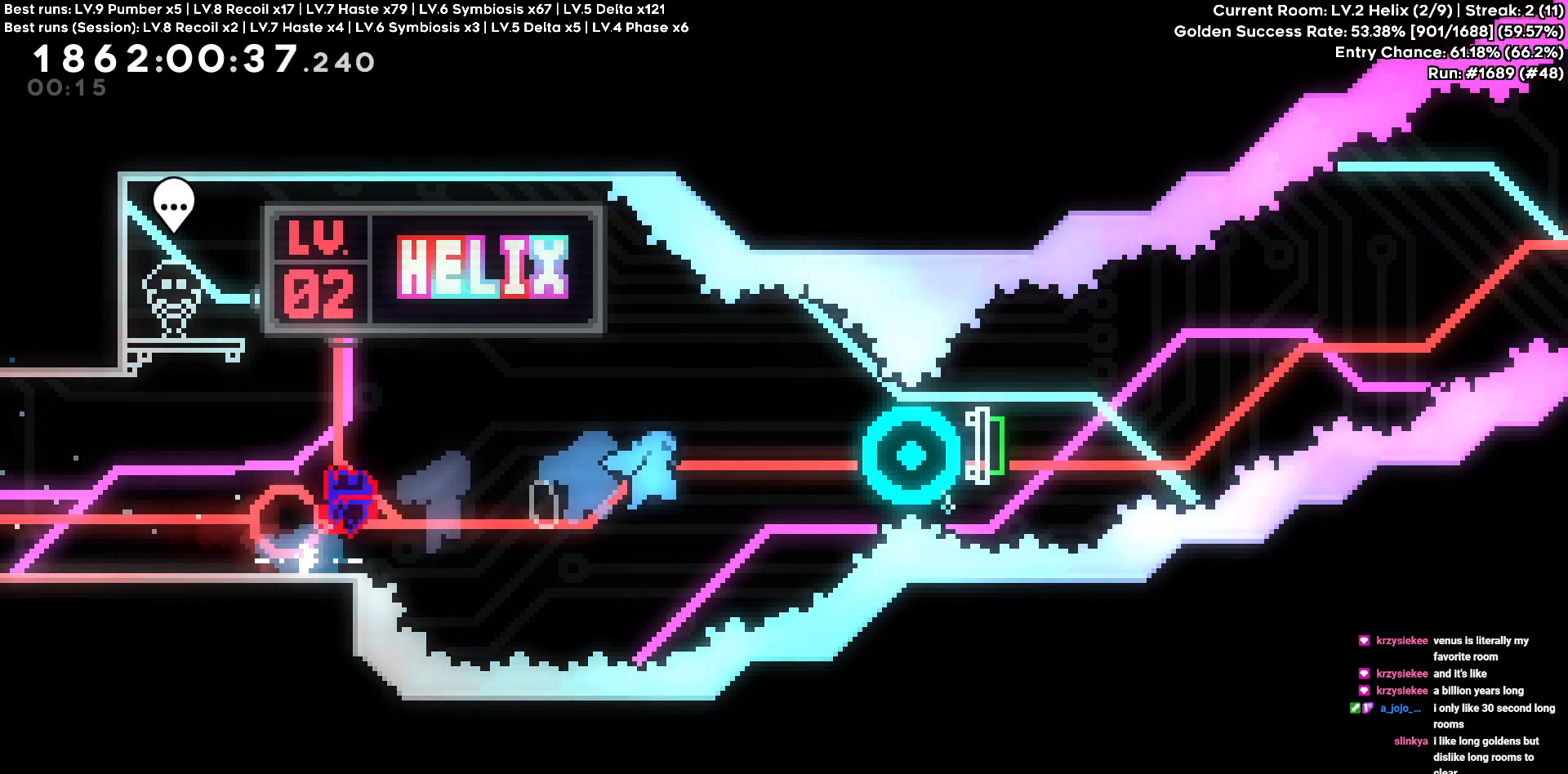
{"keys": ["d"], "events": []}
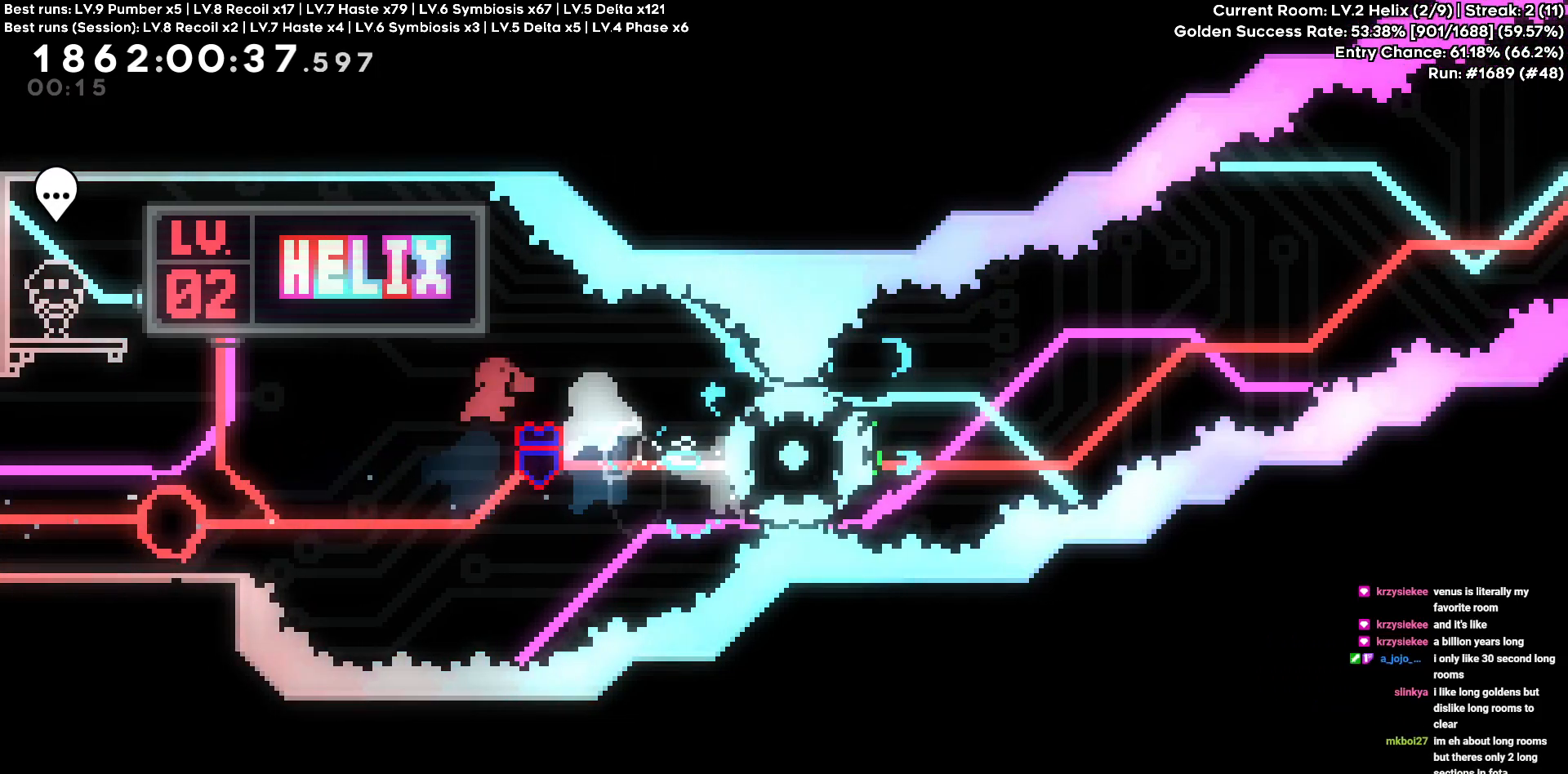
{"keys": [], "events": [[333, "d", "up"]]}
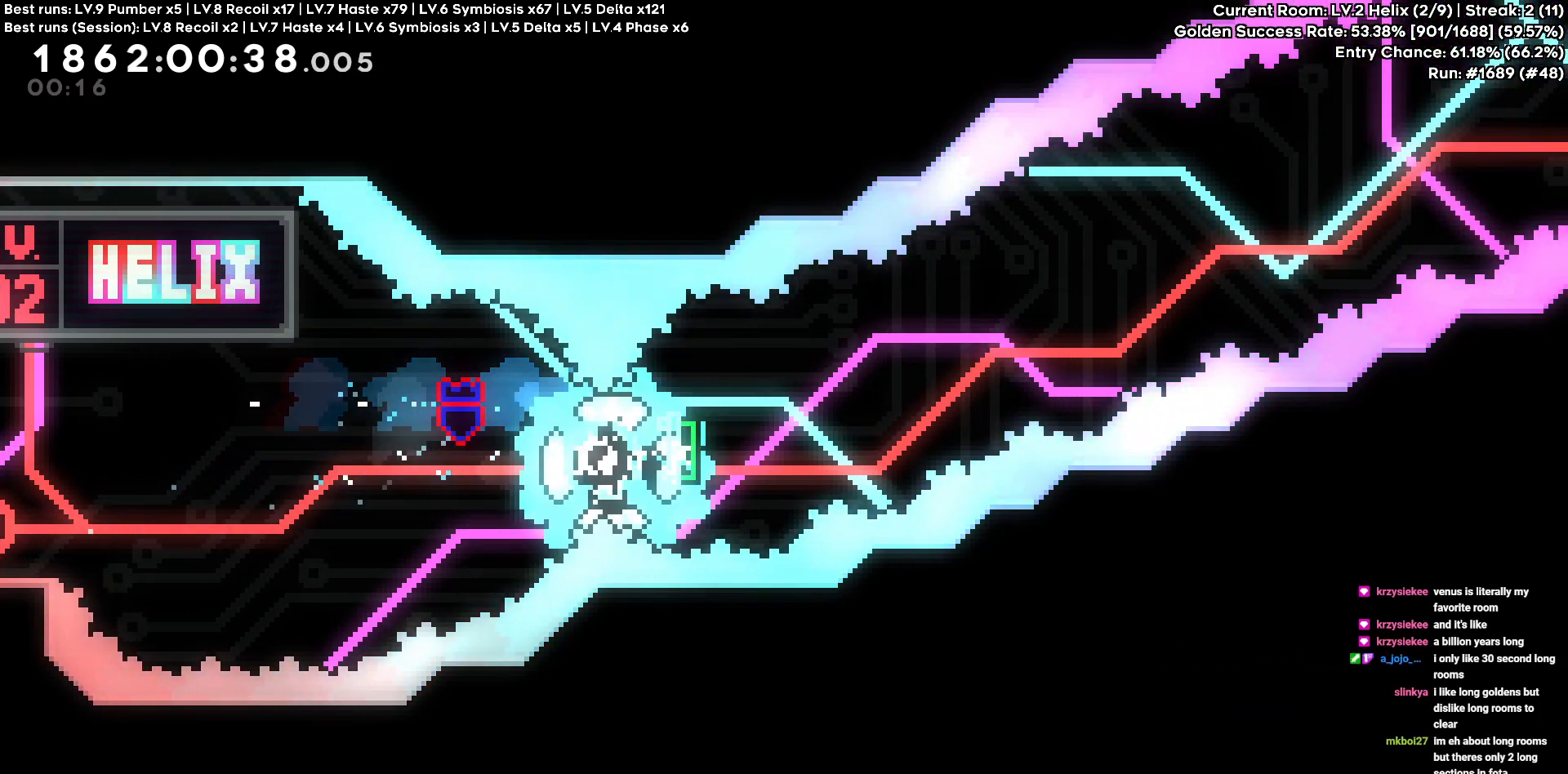
{"keys": [], "events": []}
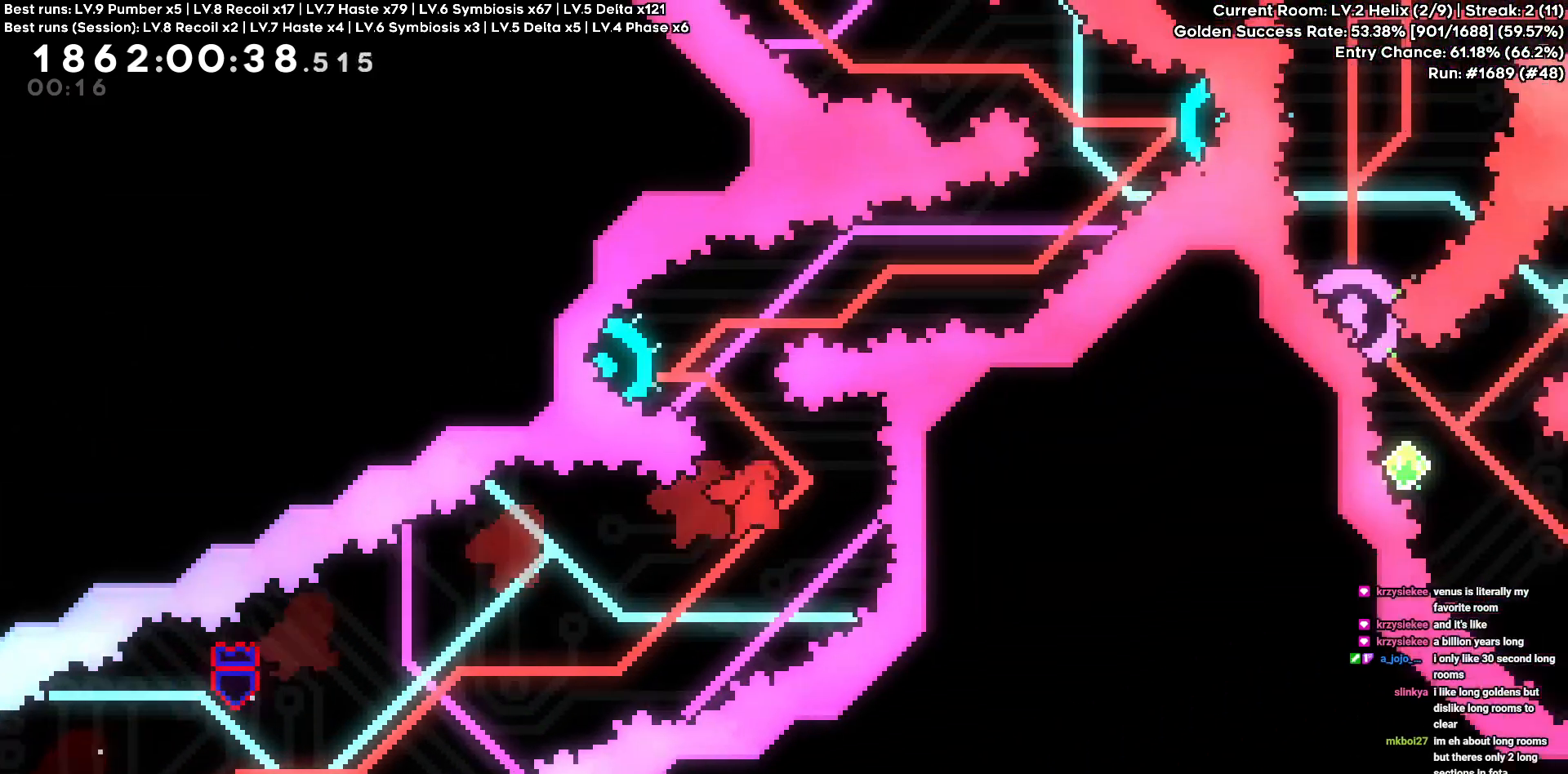
{"keys": ["a"], "events": [[83, "a", "down"], [83, "w", "down"], [316, "w", "up"]]}
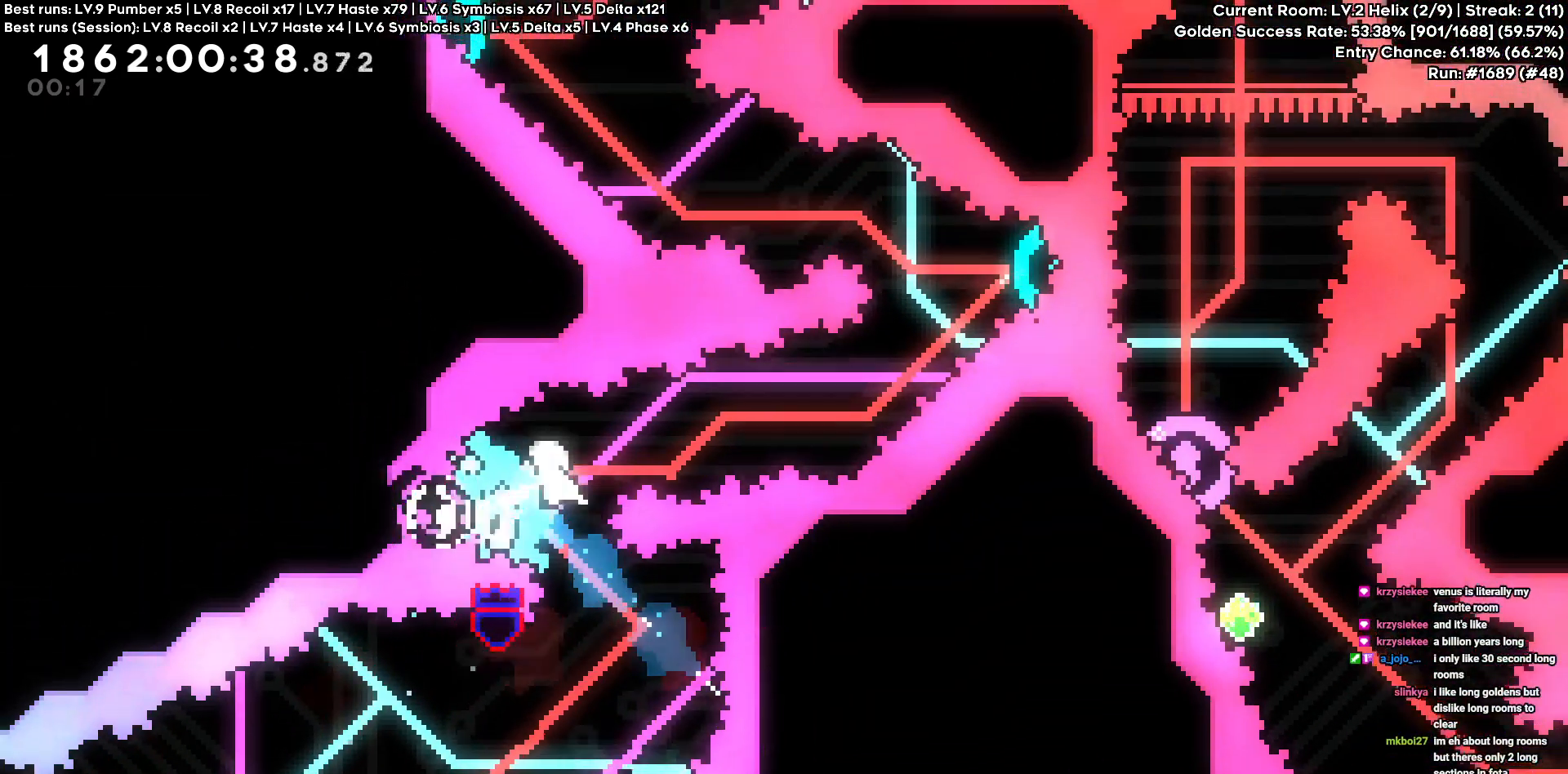
{"keys": ["d"], "events": [[33, "a", "up"], [200, "d", "down"], [200, "w", "down"], [433, "w", "up"]]}
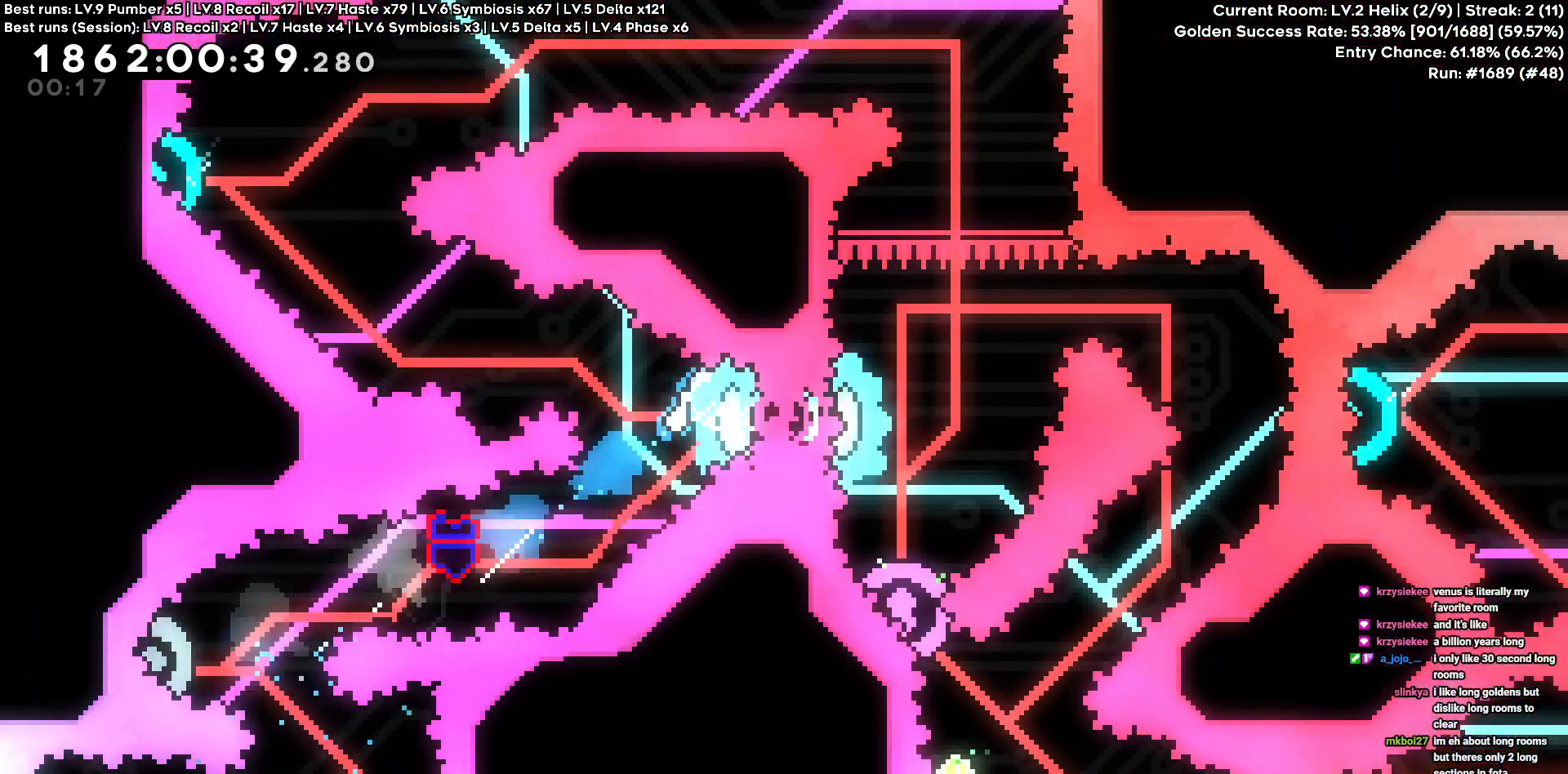
{"keys": ["d"], "events": [[166, "d", "up"], [283, "a", "down"], [283, "w", "down"], [500, "a", "up"], [500, "d", "down"], [500, "w", "up"]]}
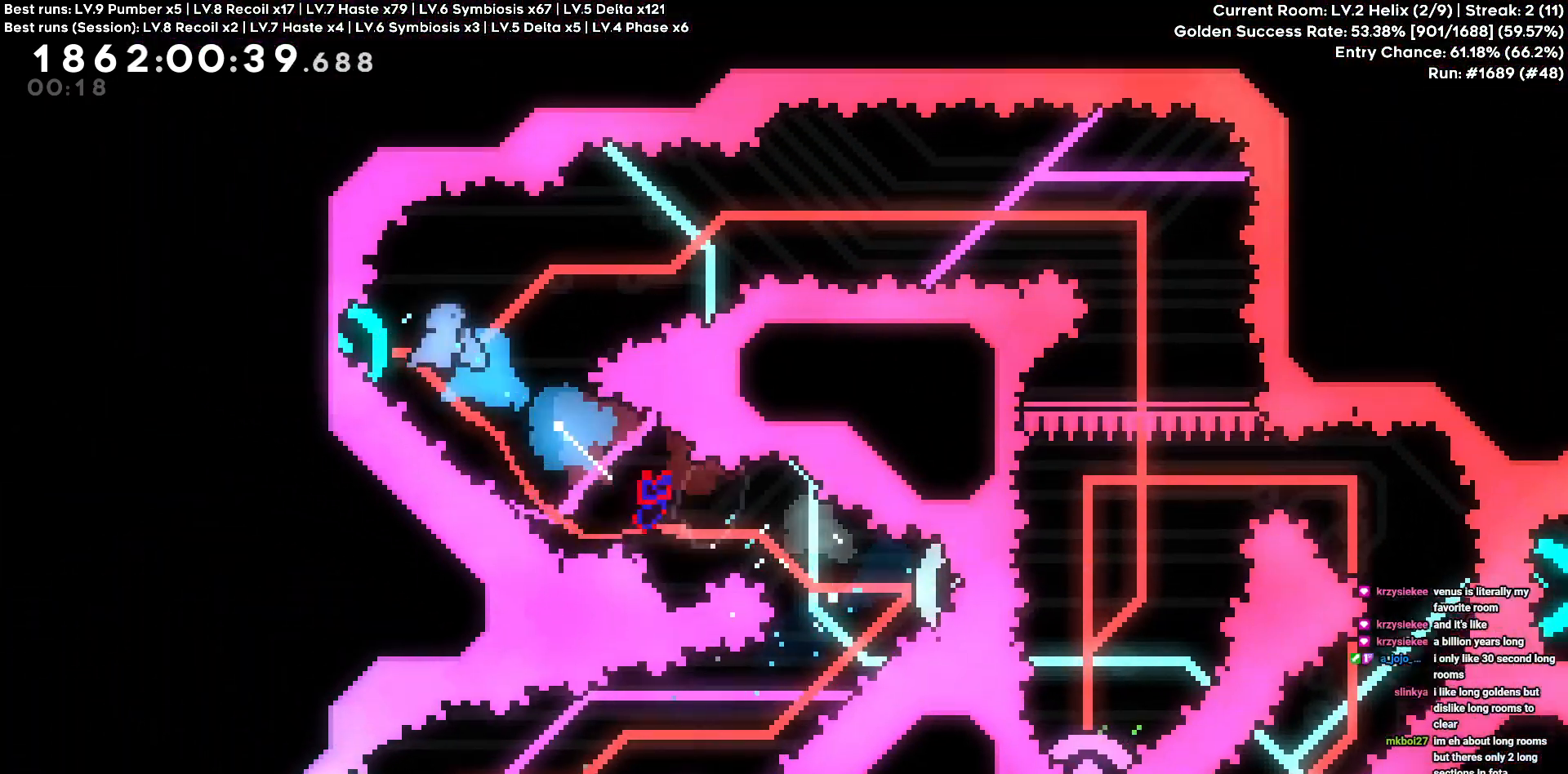
{"keys": ["d"], "events": []}